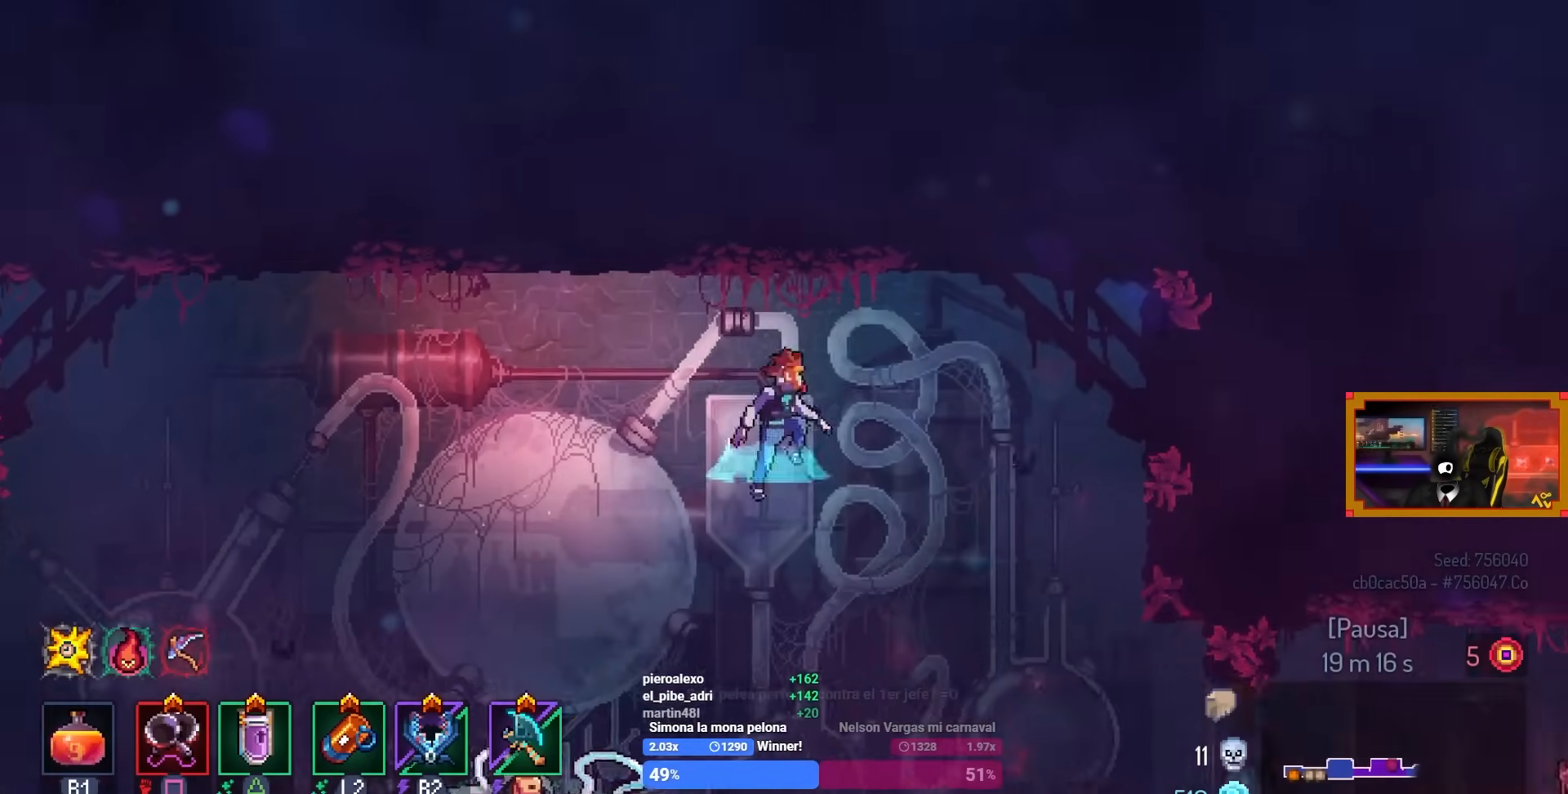
Gameplay with a controller (PlayStation layout); each line is a JSON object with the inputs held at the frame after it. "events" lists button and stick changes between this image and that frame as [ms after this image, input, new state], when the widget could be followed in between.
{"buttons": ["CROSS", "DPAD_RIGHT"], "left_stick": "center", "right_stick": "center", "events": [[17, "CROSS", "down"], [133, "CROSS", "up"], [417, "CROSS", "down"]]}
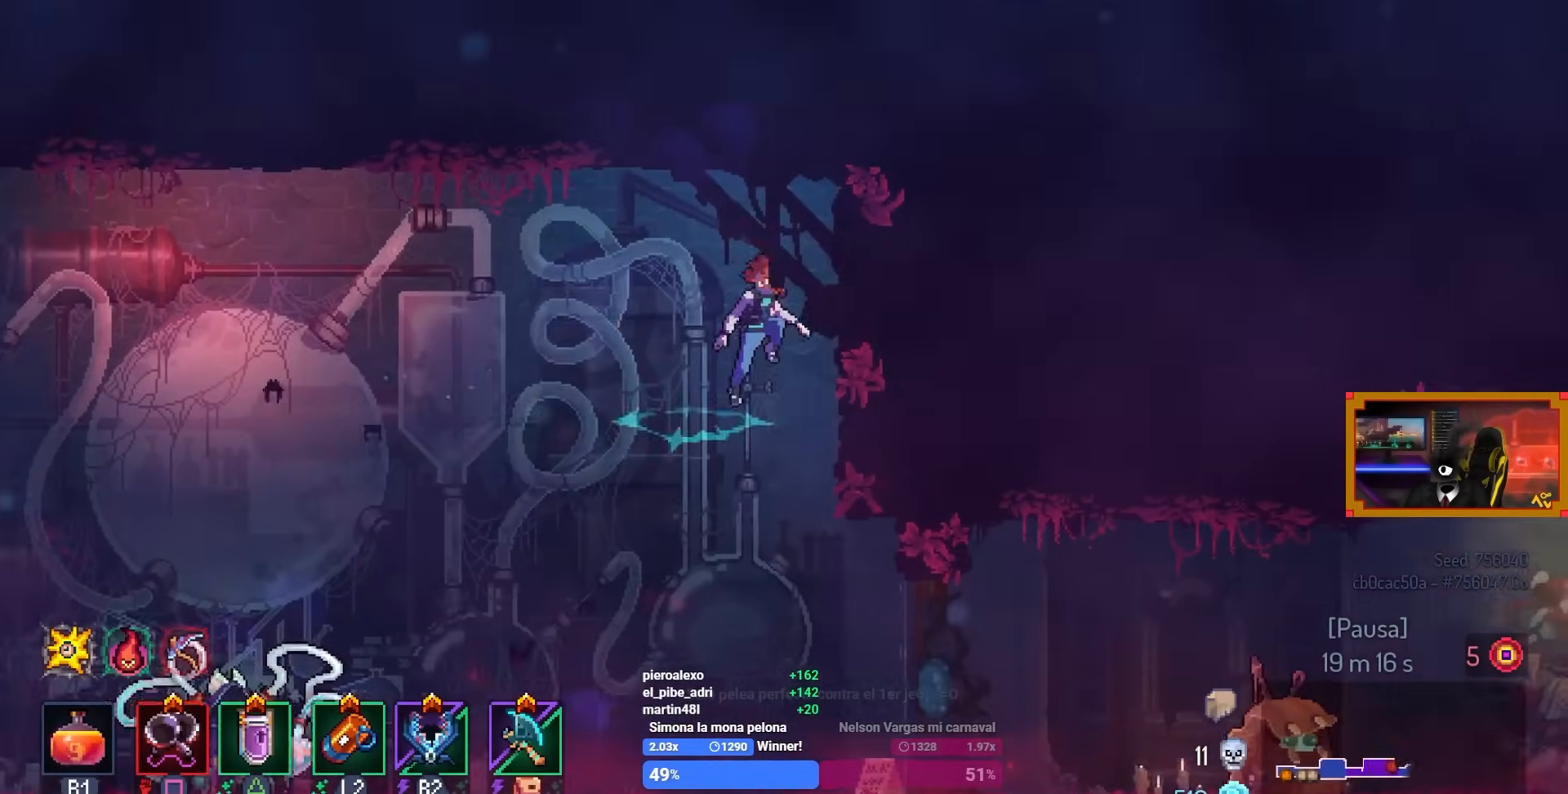
{"buttons": ["CROSS", "DPAD_DOWN", "DPAD_RIGHT"], "left_stick": "center", "right_stick": "center", "events": [[67, "CROSS", "up"], [400, "DPAD_DOWN", "down"], [500, "CROSS", "down"]]}
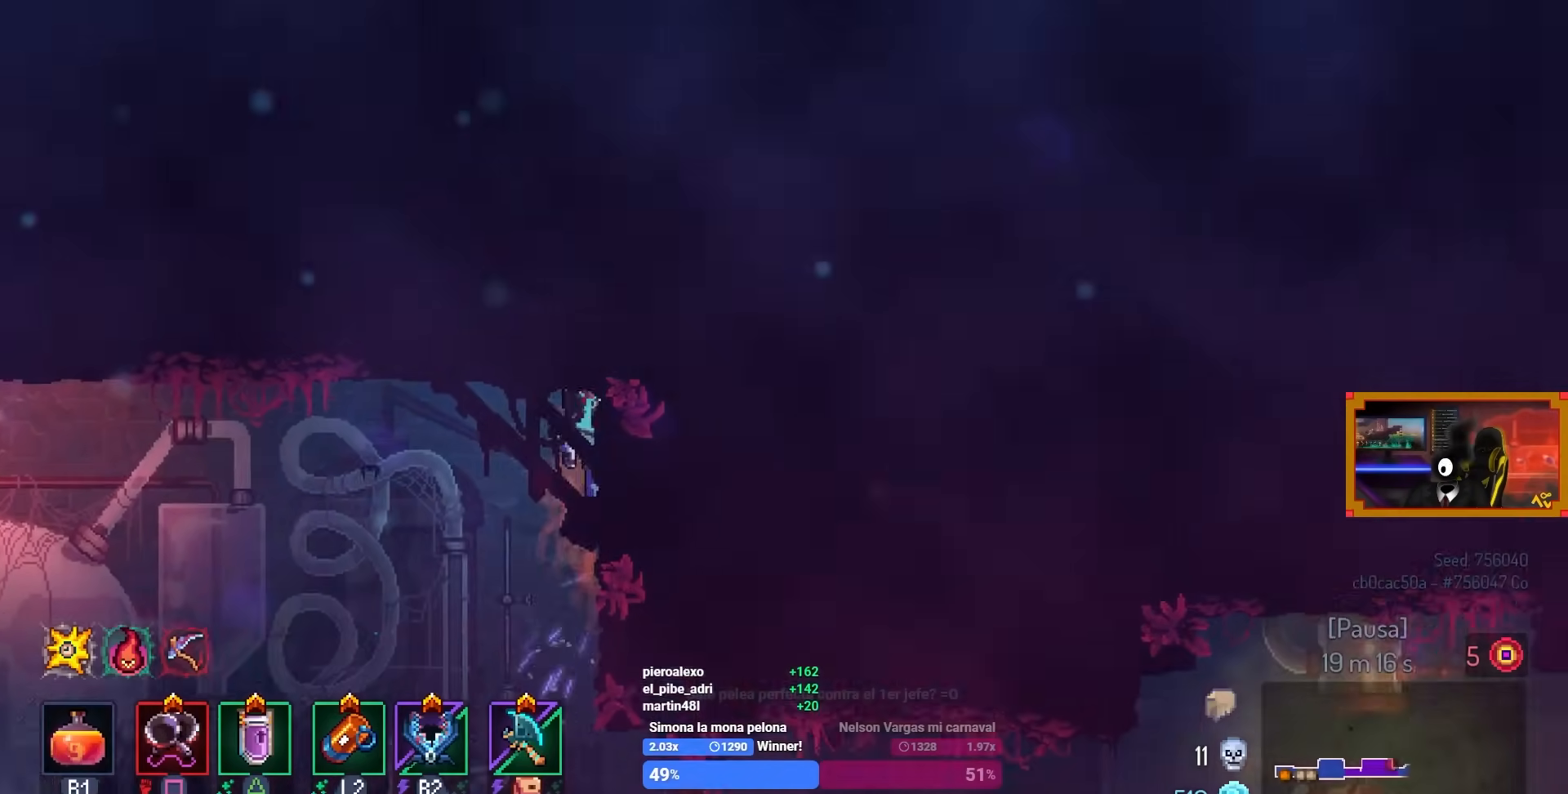
{"buttons": [], "left_stick": "center", "right_stick": "center", "events": [[150, "CIRCLE", "down"], [183, "CROSS", "up"], [183, "DPAD_DOWN", "up"], [250, "CIRCLE", "up"], [267, "DPAD_RIGHT", "up"]]}
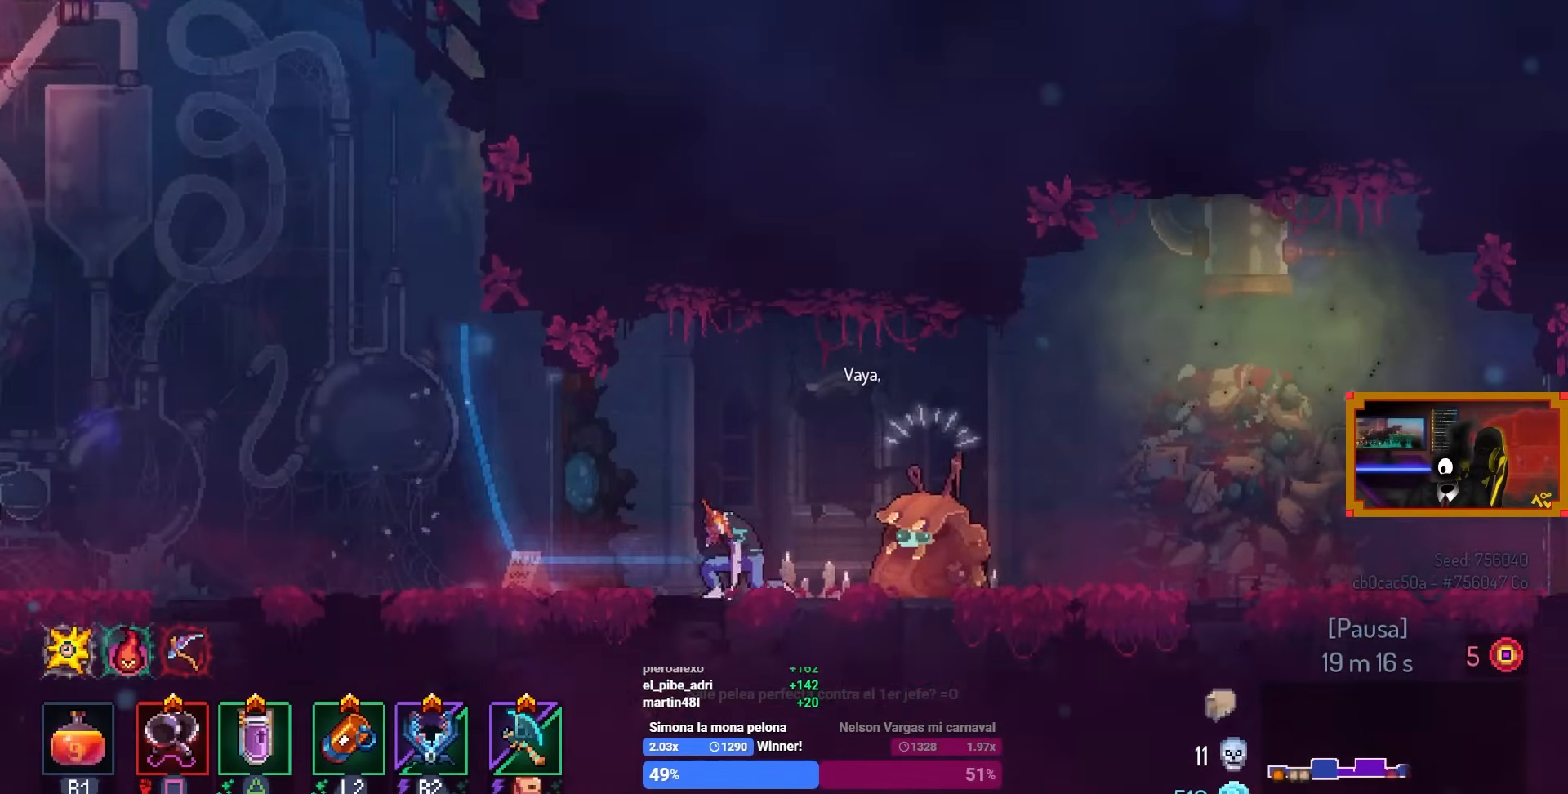
{"buttons": [], "left_stick": "center", "right_stick": "center", "events": []}
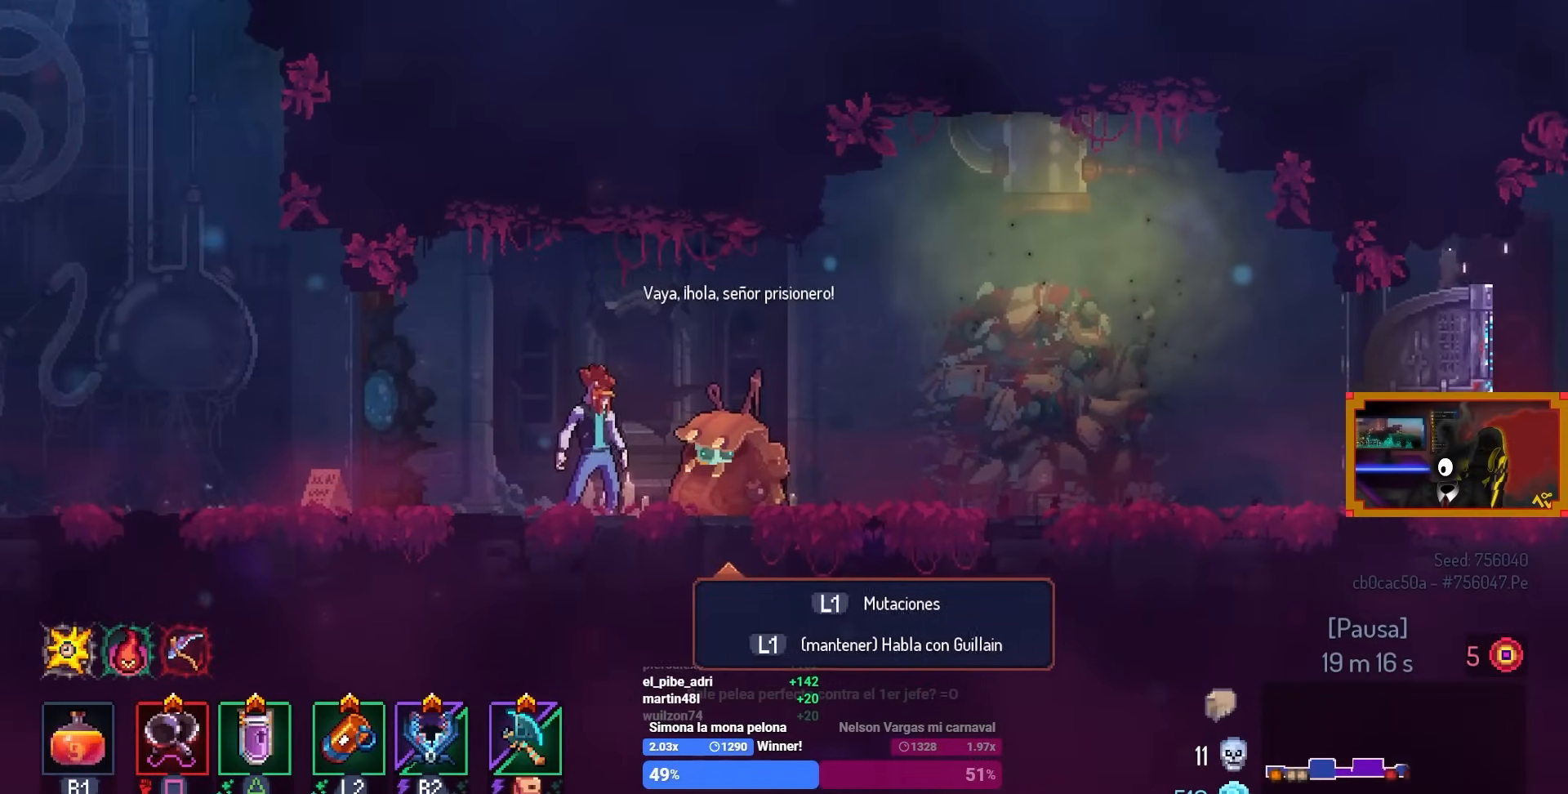
{"buttons": [], "left_stick": "center", "right_stick": "center", "events": []}
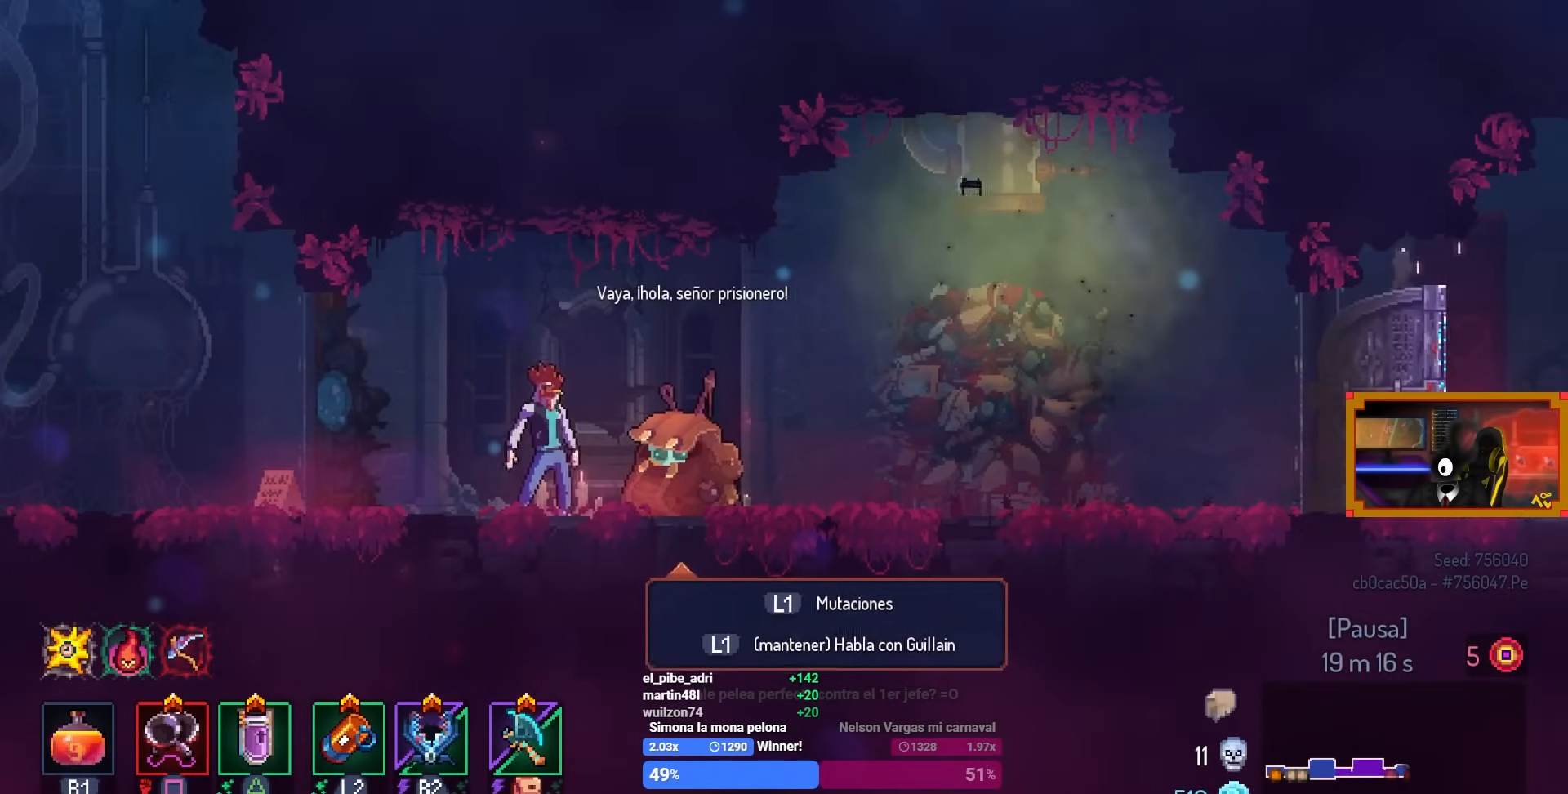
{"buttons": [], "left_stick": "center", "right_stick": "center", "events": []}
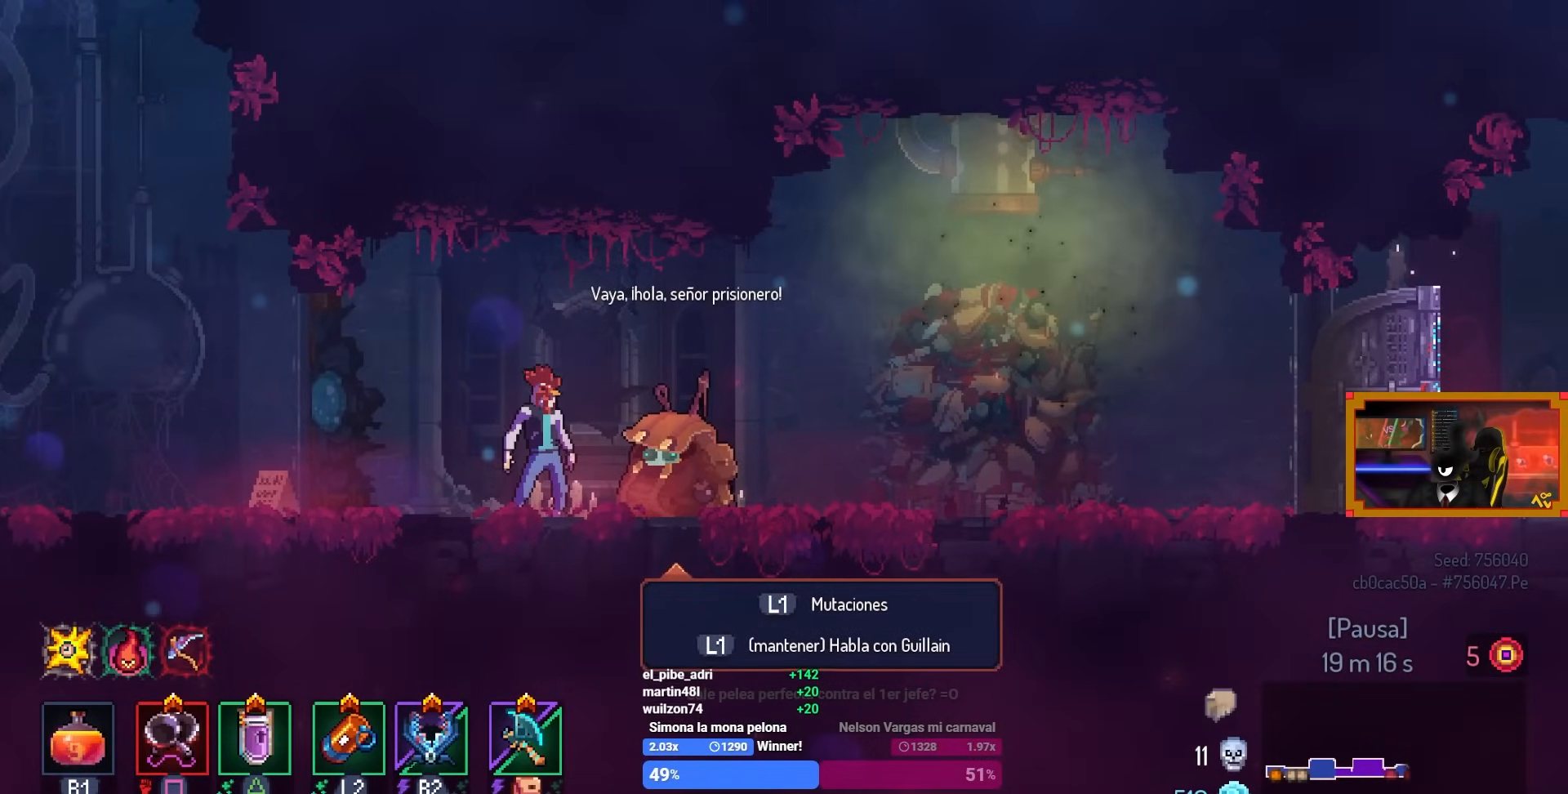
{"buttons": [], "left_stick": "center", "right_stick": "center", "events": []}
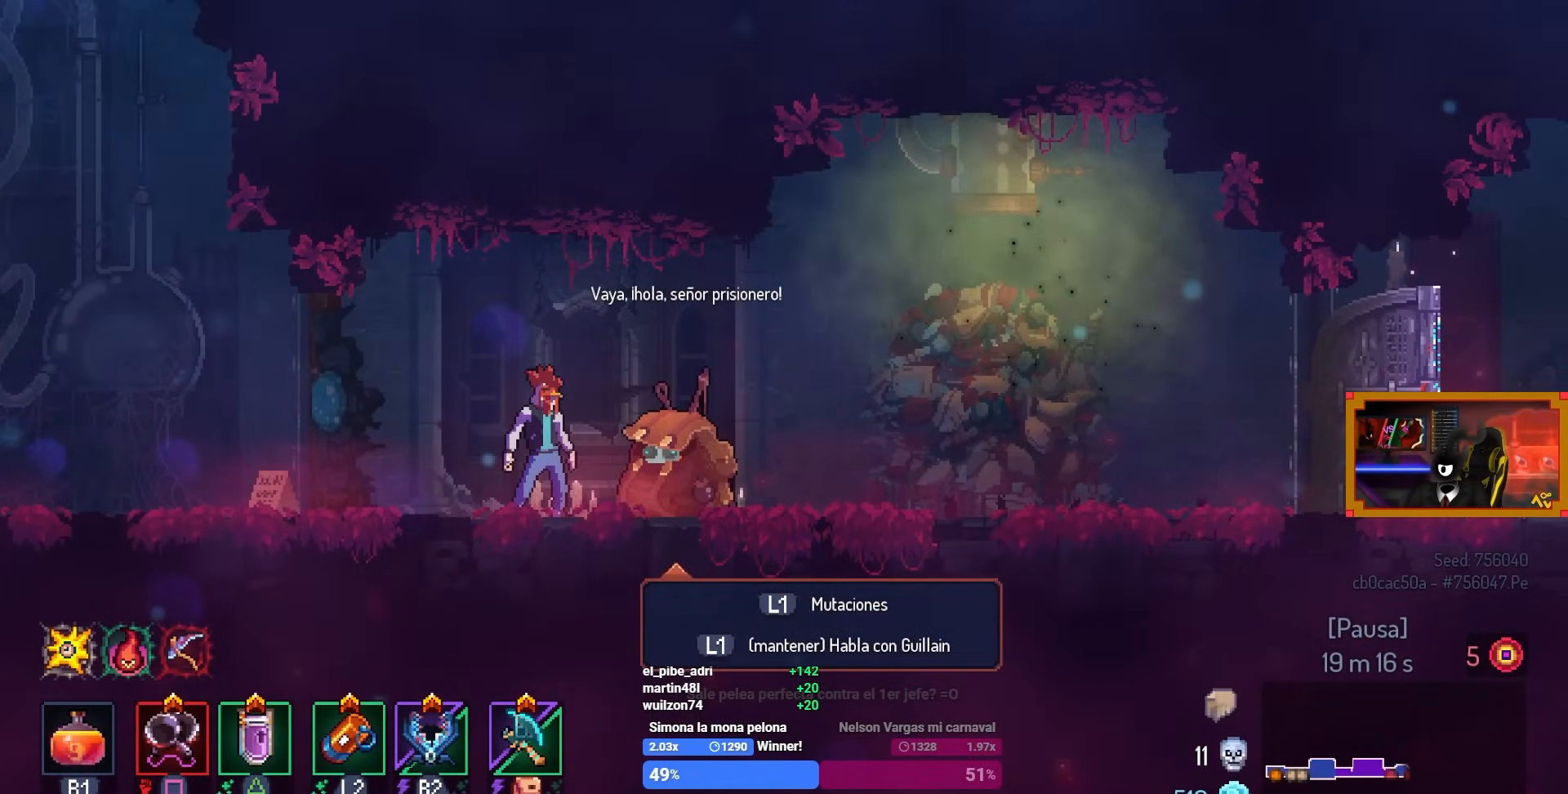
{"buttons": [], "left_stick": "center", "right_stick": "center", "events": []}
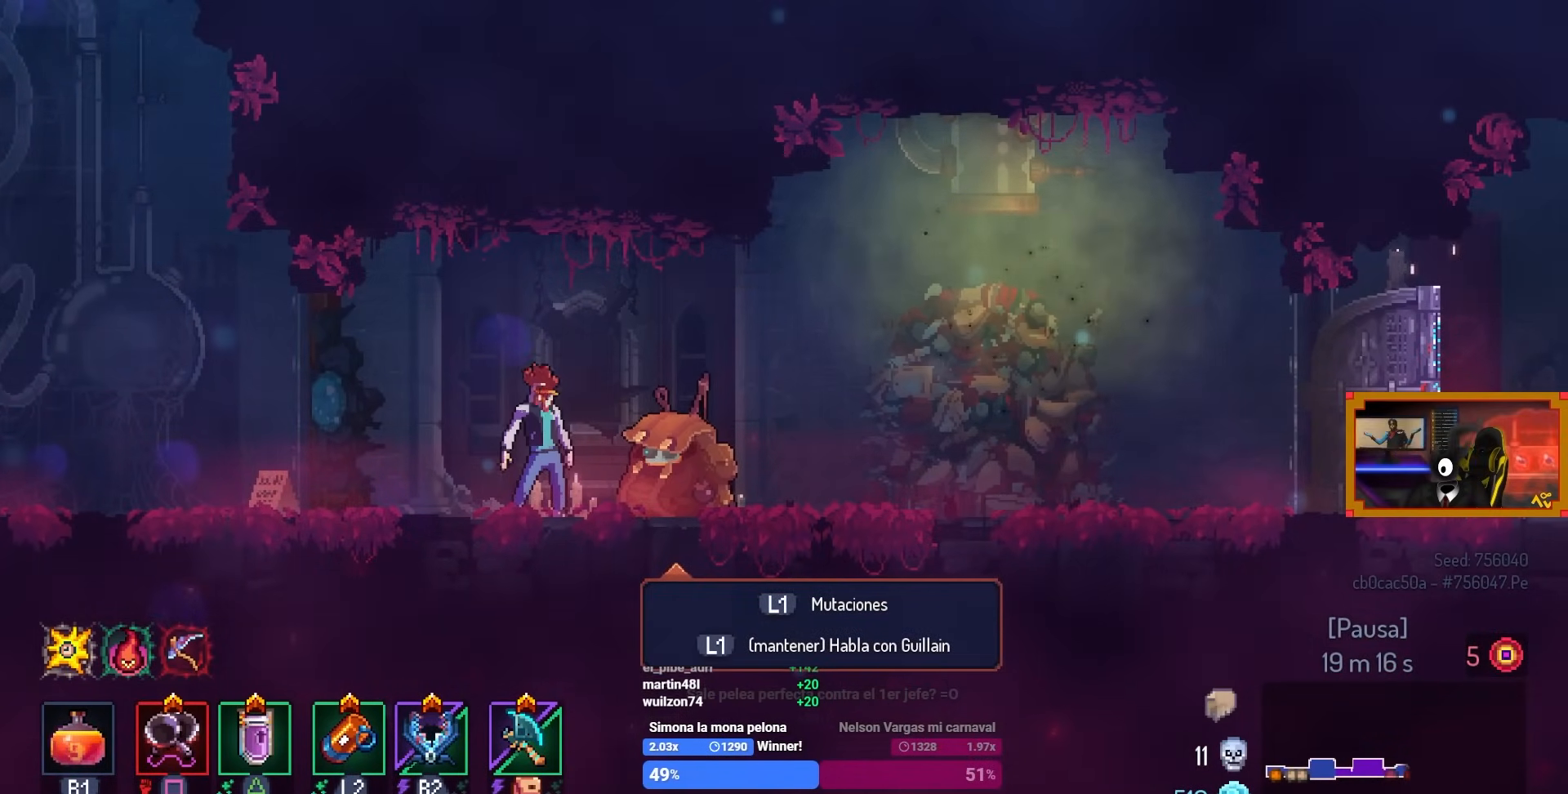
{"buttons": ["CIRCLE", "DPAD_RIGHT"], "left_stick": "center", "right_stick": "center", "events": [[367, "DPAD_RIGHT", "down"], [467, "CIRCLE", "down"]]}
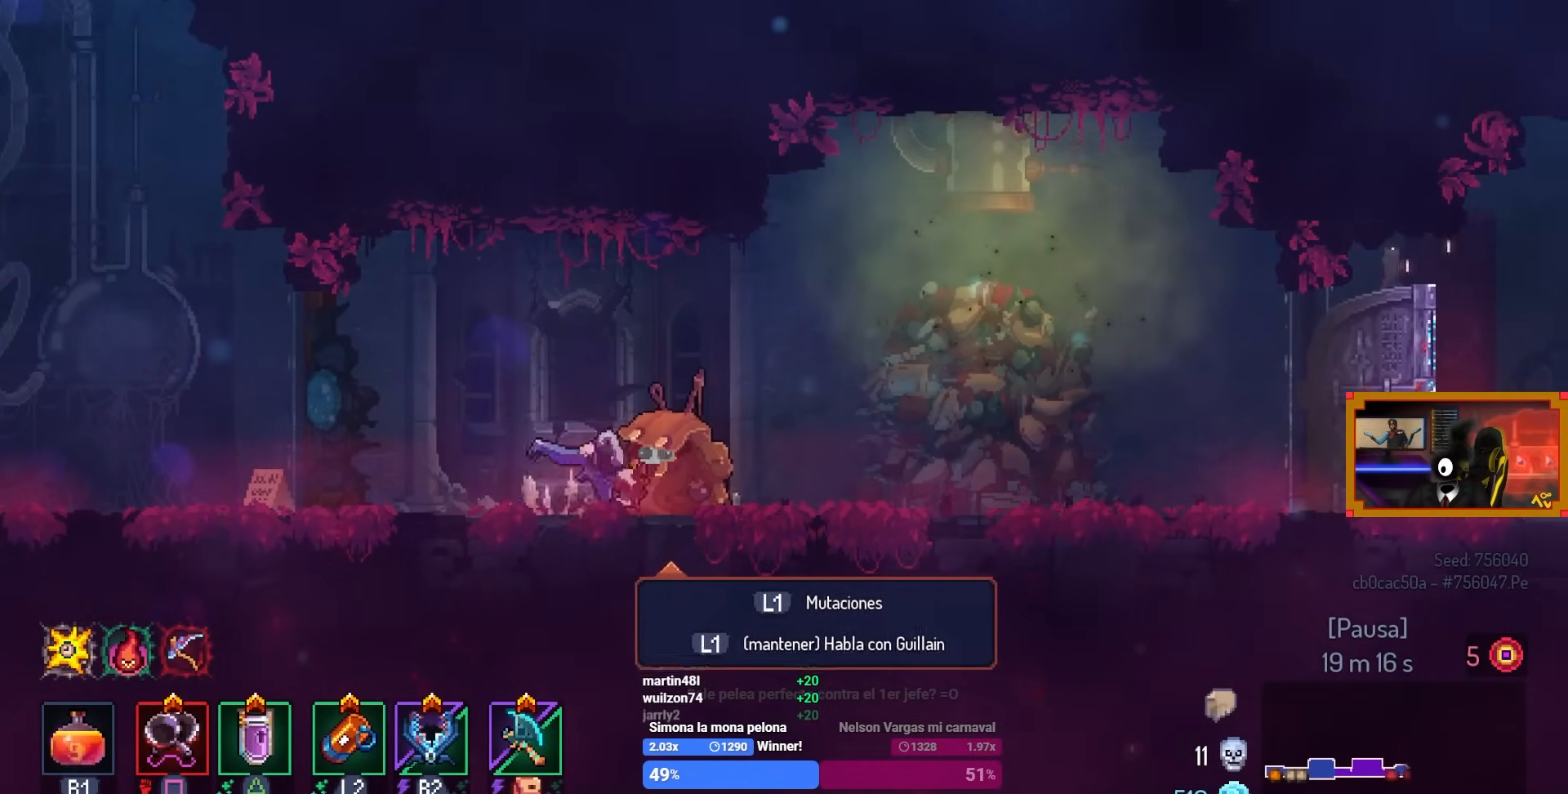
{"buttons": ["DPAD_RIGHT"], "left_stick": "center", "right_stick": "center", "events": [[117, "CIRCLE", "up"], [133, "CROSS", "down"], [150, "CROSS", "up"]]}
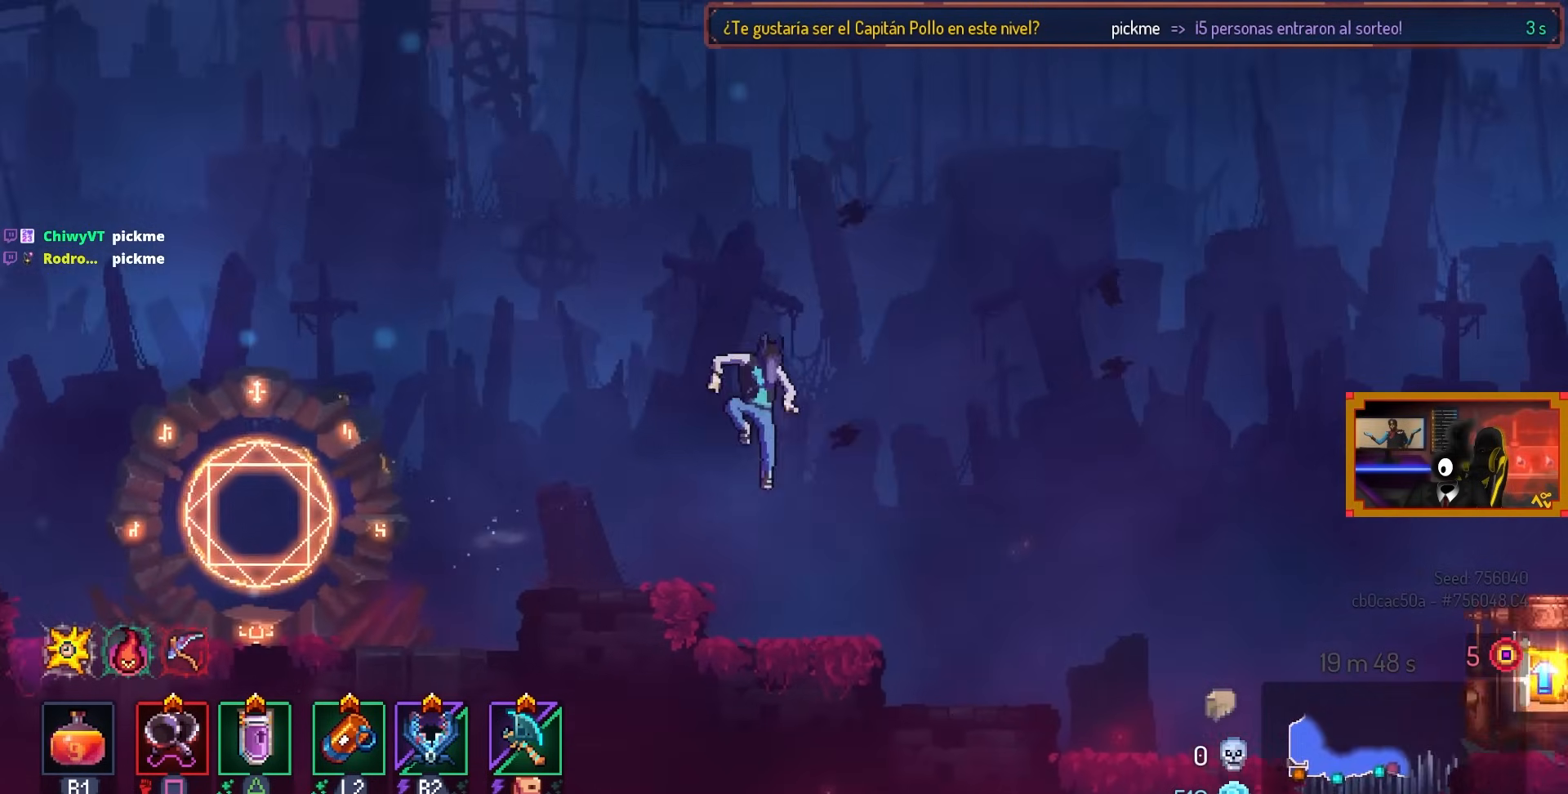
{"buttons": ["CIRCLE", "DPAD_RIGHT"], "left_stick": "center", "right_stick": "center", "events": [[117, "CROSS", "down"], [167, "CROSS", "up"], [483, "CIRCLE", "down"]]}
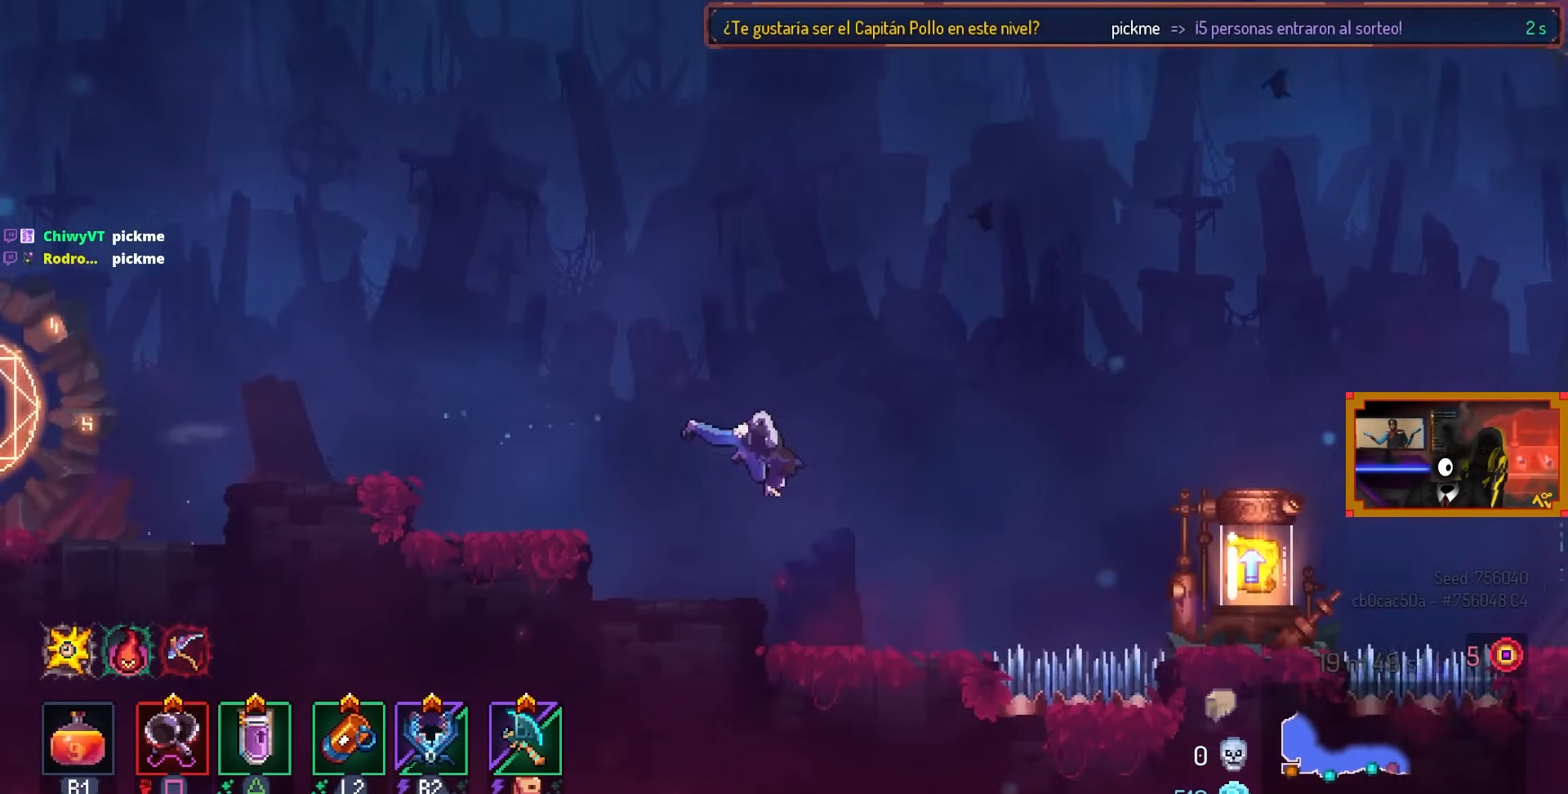
{"buttons": ["DPAD_RIGHT"], "left_stick": "center", "right_stick": "center", "events": [[67, "CIRCLE", "up"], [317, "CROSS", "down"], [367, "CROSS", "up"]]}
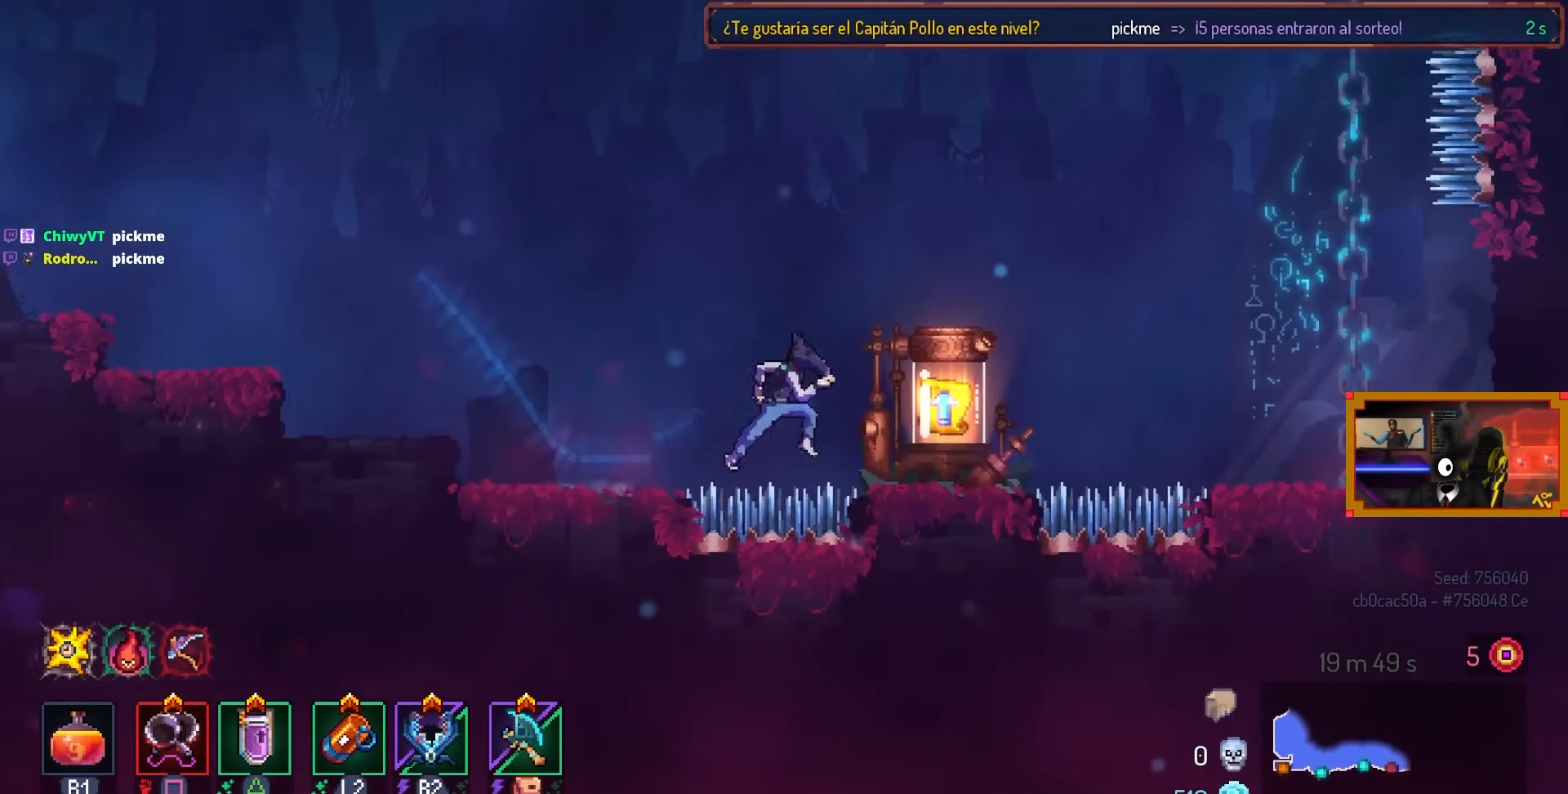
{"buttons": ["DPAD_RIGHT"], "left_stick": "center", "right_stick": "center", "events": [[283, "DPAD_RIGHT", "up"], [333, "L1", "down"], [383, "L1", "up"], [450, "DPAD_RIGHT", "down"]]}
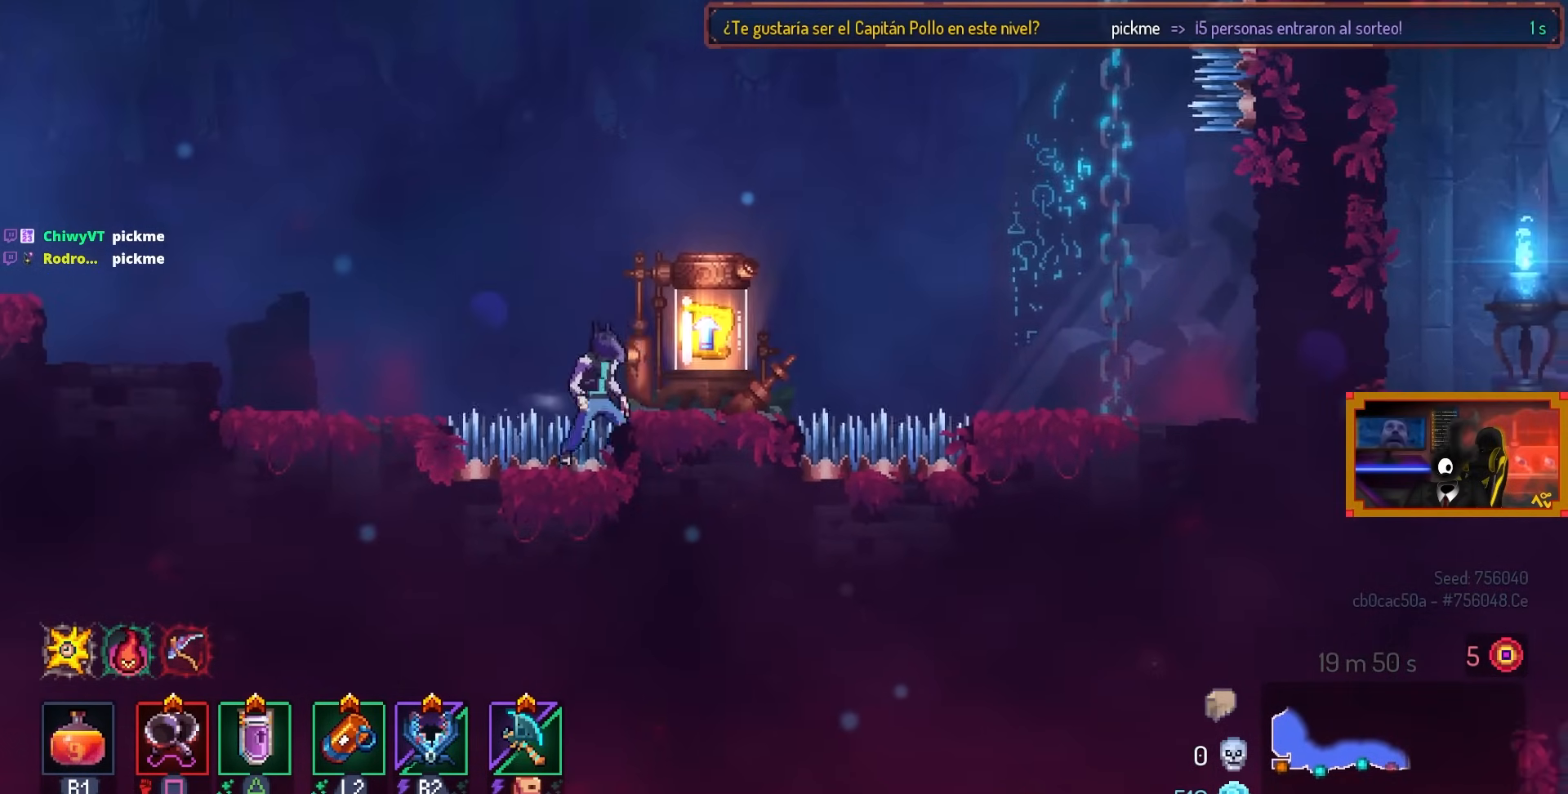
{"buttons": ["DPAD_RIGHT"], "left_stick": "center", "right_stick": "center", "events": []}
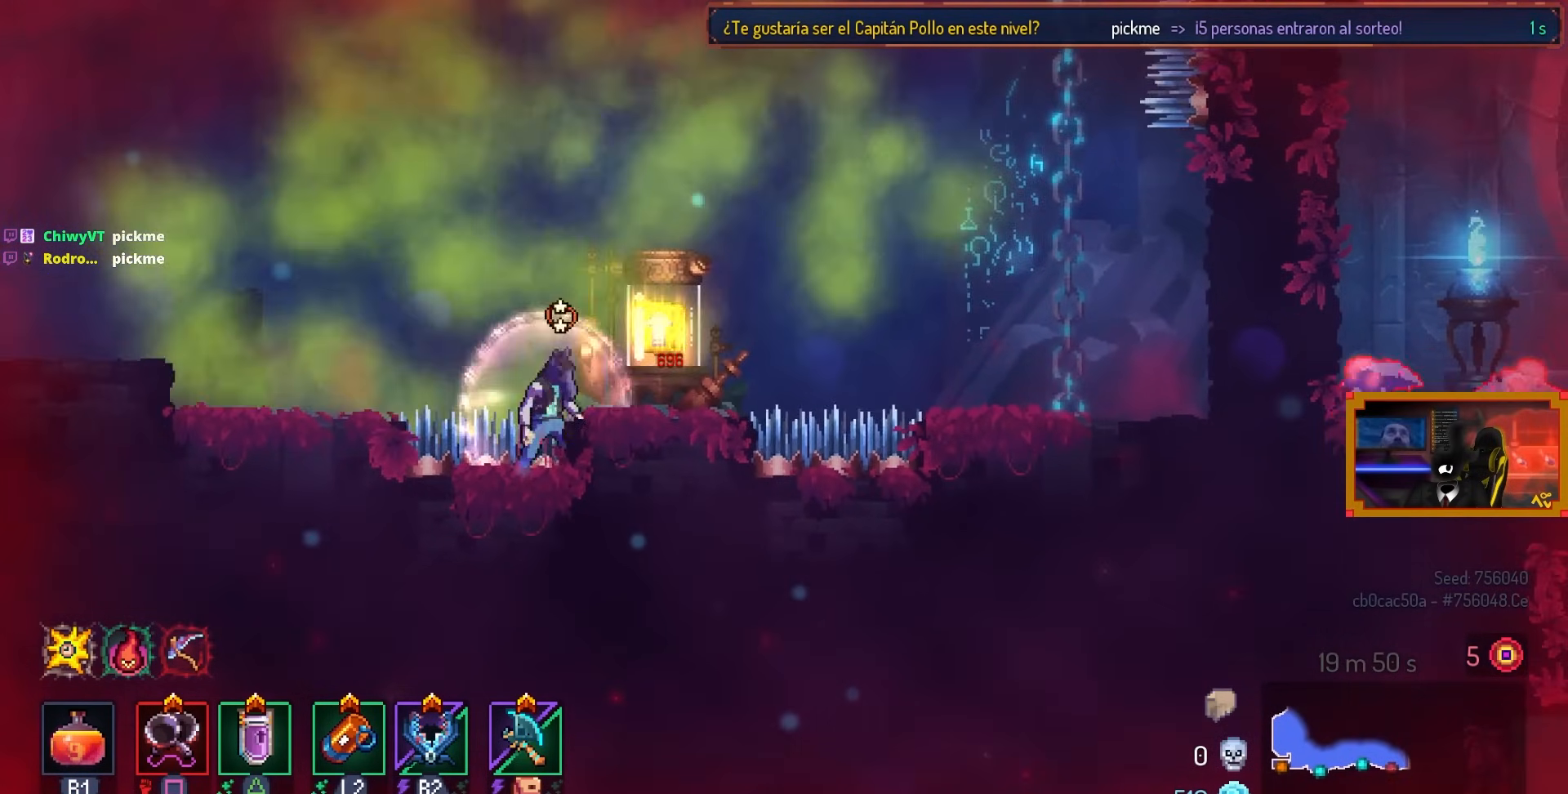
{"buttons": ["CROSS", "DPAD_RIGHT"], "left_stick": "center", "right_stick": "center", "events": [[217, "DPAD_RIGHT", "up"], [433, "DPAD_RIGHT", "down"], [483, "CROSS", "down"]]}
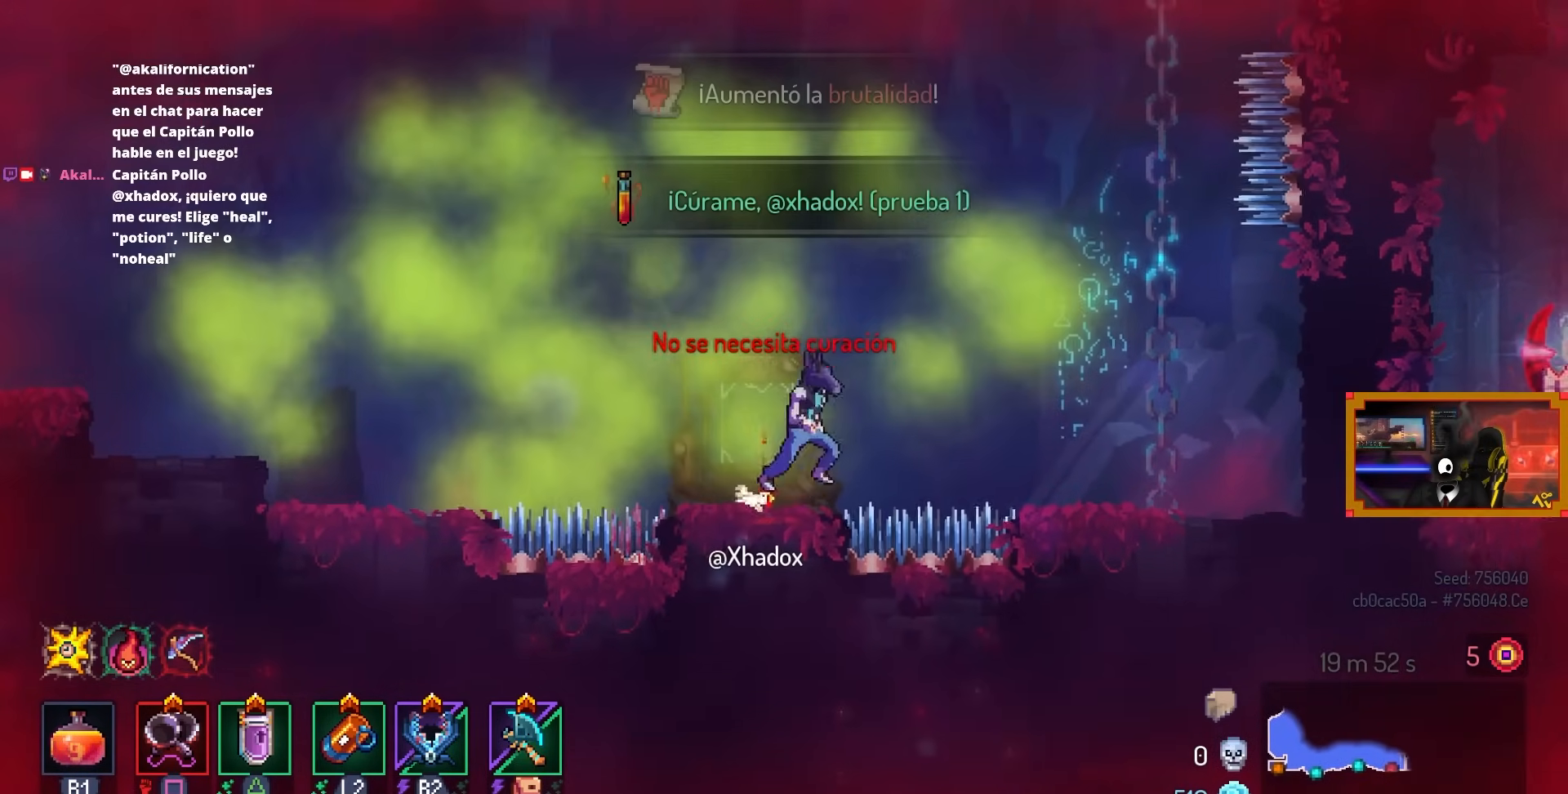
{"buttons": ["DPAD_RIGHT"], "left_stick": "center", "right_stick": "center", "events": [[150, "CROSS", "up"], [367, "CROSS", "down"], [467, "CROSS", "up"]]}
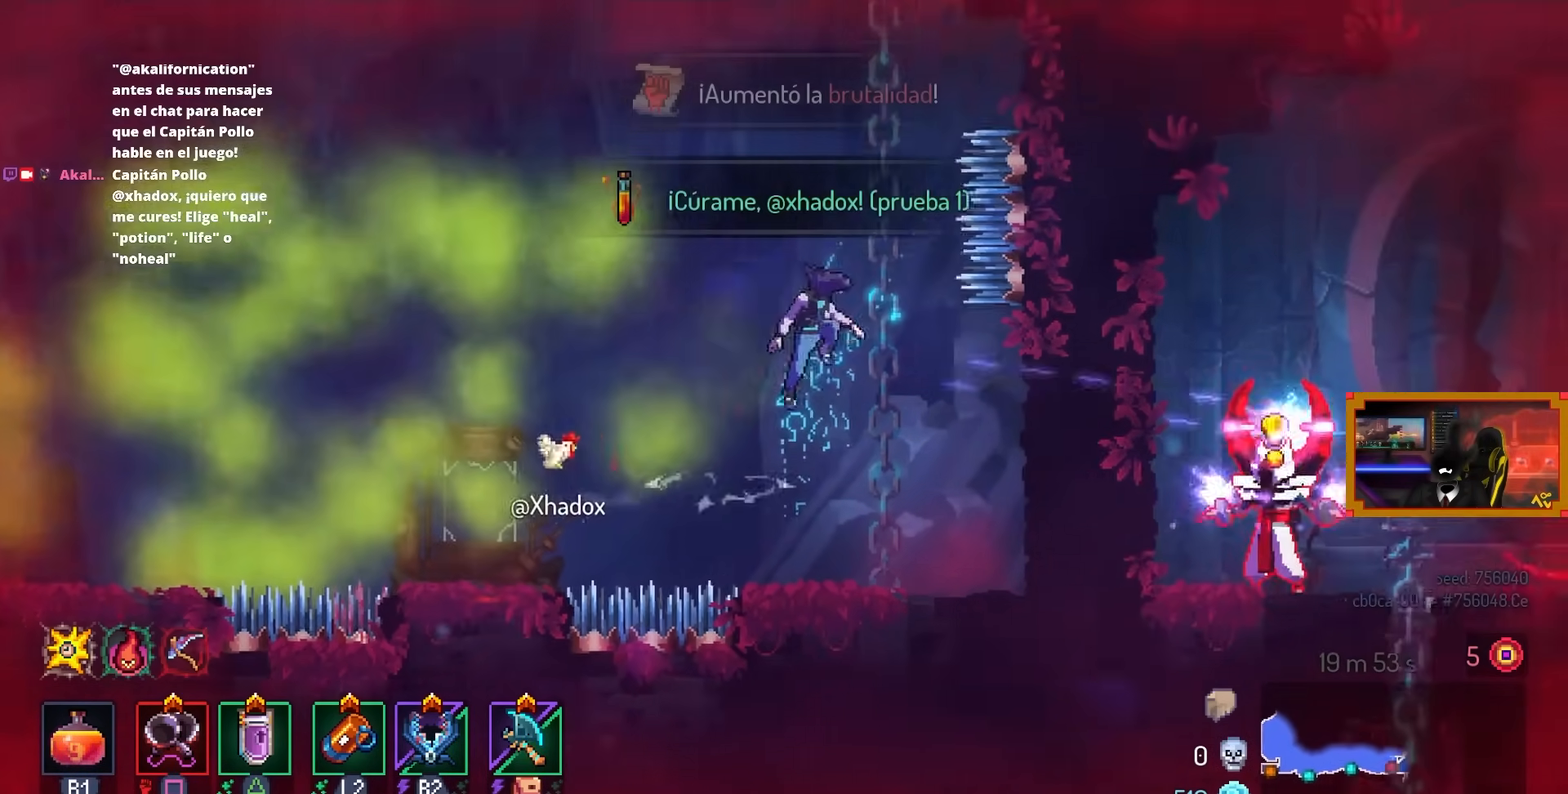
{"buttons": ["CIRCLE", "DPAD_RIGHT"], "left_stick": "center", "right_stick": "center", "events": [[67, "DPAD_UP", "down"], [100, "DPAD_RIGHT", "up"], [217, "DPAD_UP", "up"], [217, "SQUARE", "down"], [233, "SQUARE", "up"], [250, "DPAD_RIGHT", "down"], [383, "CIRCLE", "down"]]}
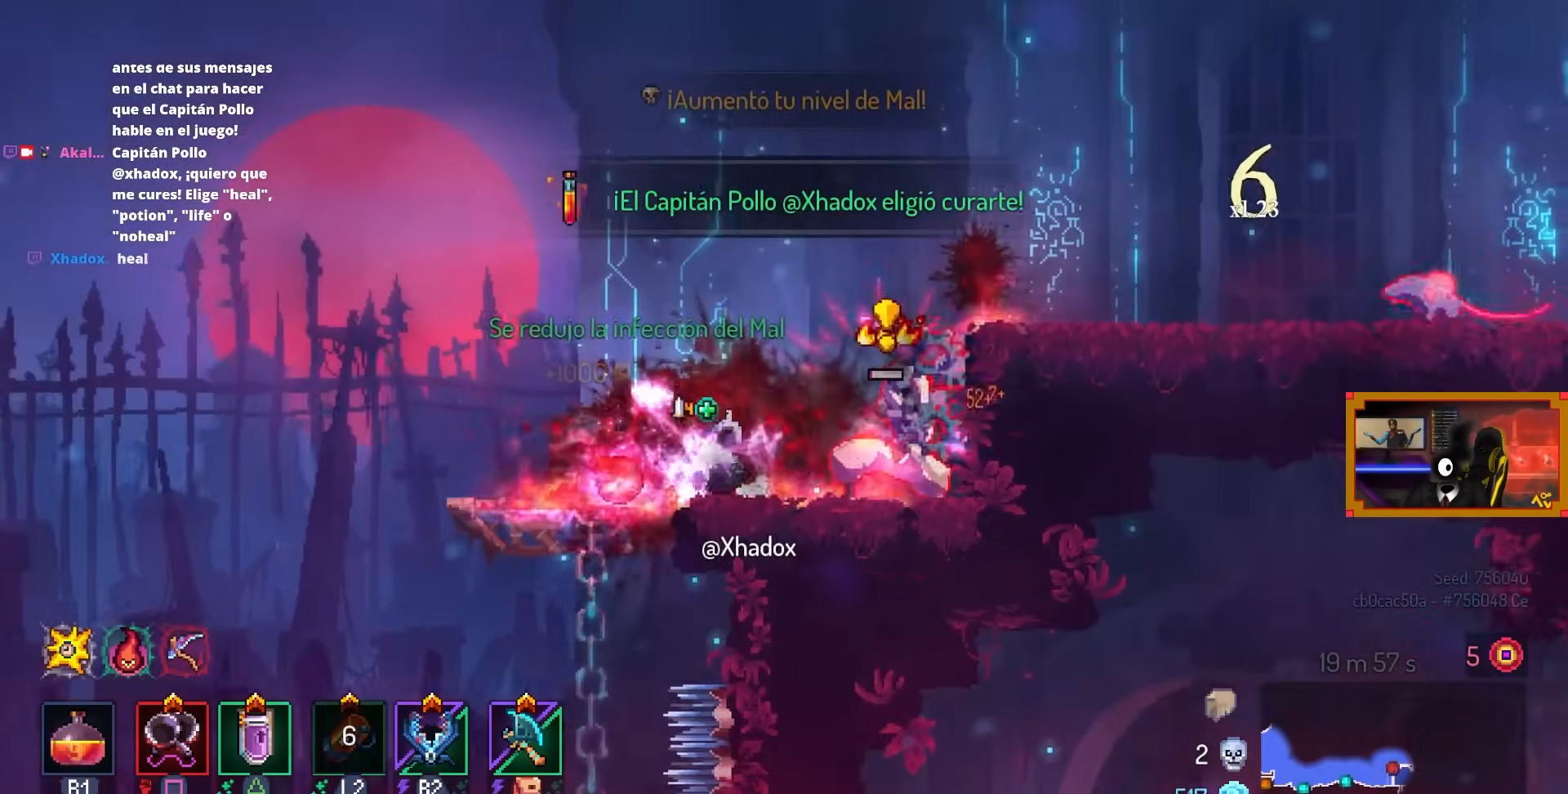
{"buttons": [], "left_stick": "center", "right_stick": "center", "events": [[17, "CIRCLE", "up"], [333, "DPAD_RIGHT", "up"]]}
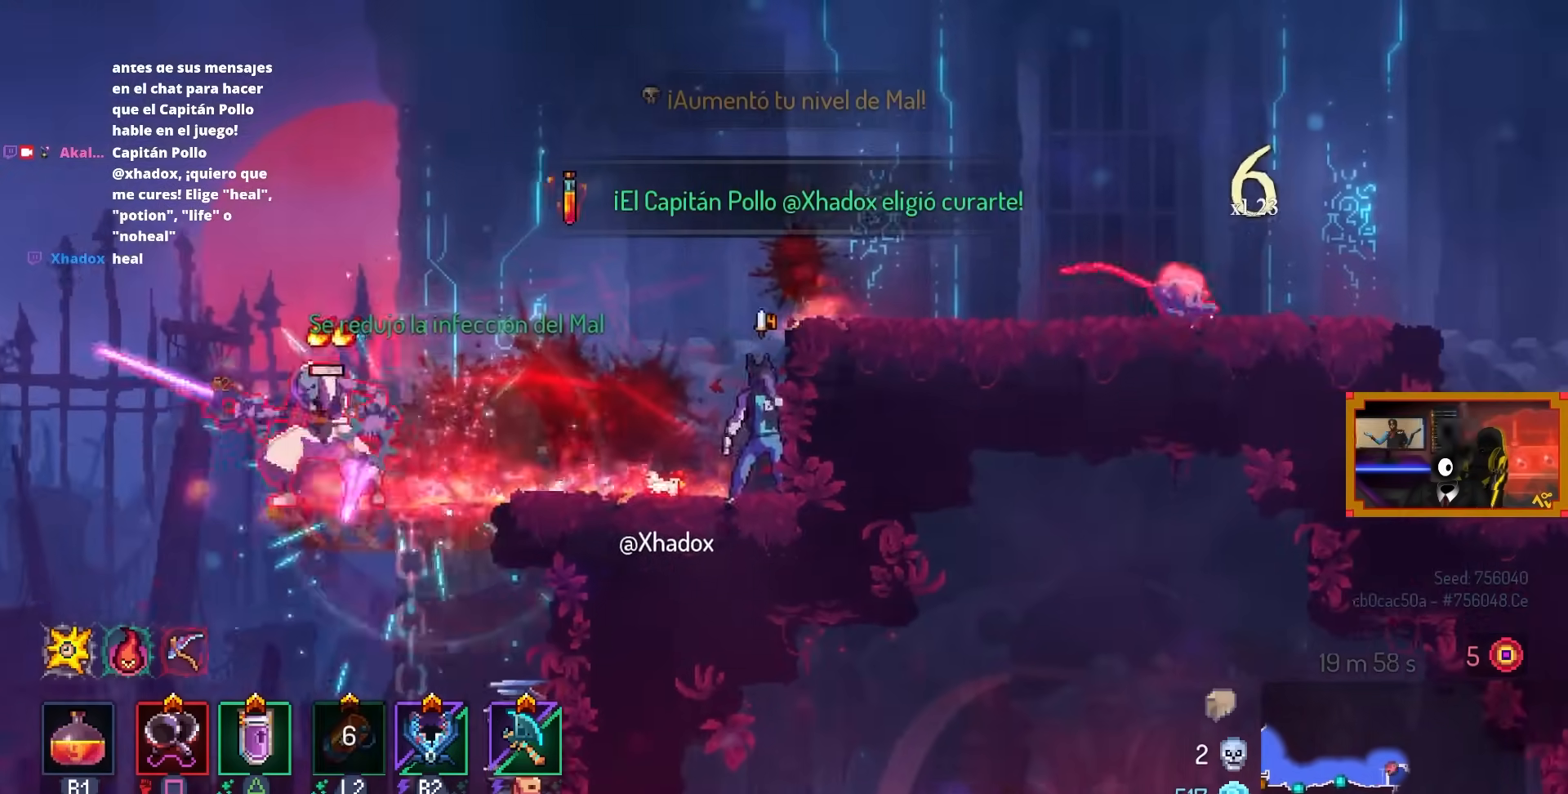
{"buttons": ["DPAD_LEFT"], "left_stick": "center", "right_stick": "center", "events": [[183, "DPAD_LEFT", "down"]]}
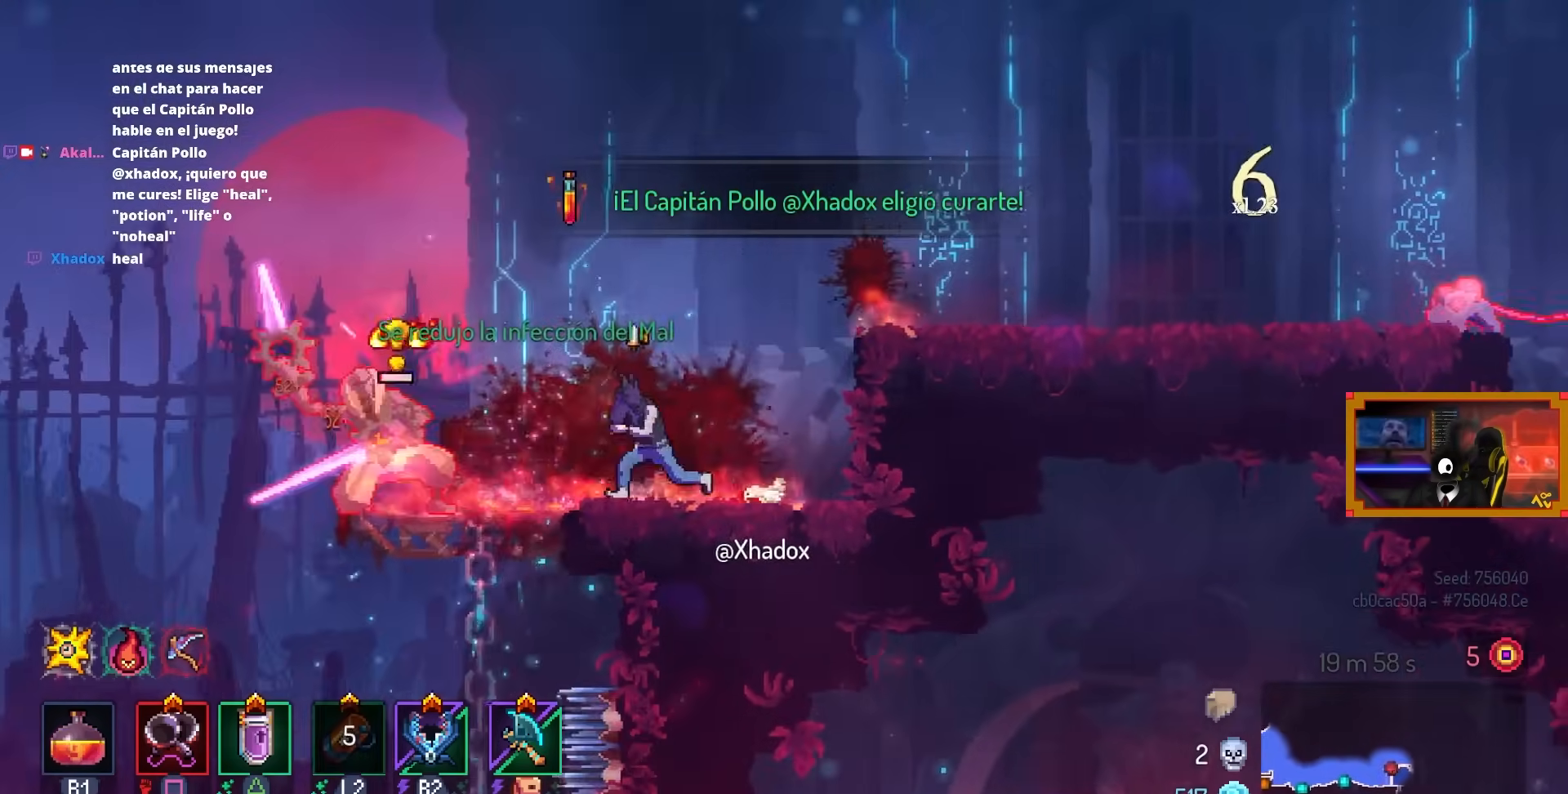
{"buttons": [], "left_stick": "center", "right_stick": "center", "events": [[50, "TRIANGLE", "down"], [133, "TRIANGLE", "up"], [267, "DPAD_LEFT", "up"], [283, "SQUARE", "down"], [483, "SQUARE", "up"]]}
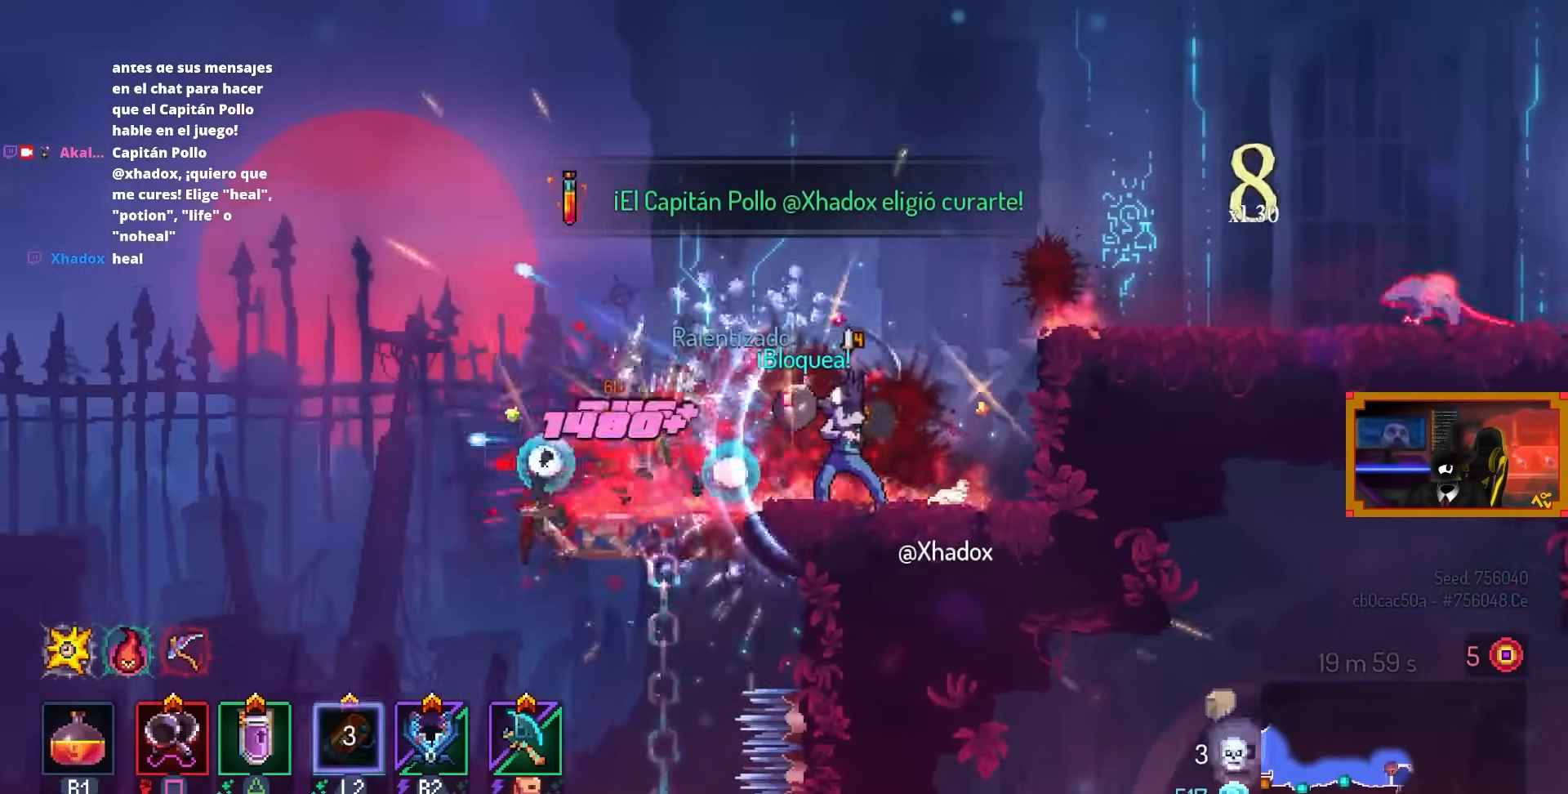
{"buttons": [], "left_stick": "center", "right_stick": "center", "events": [[117, "DPAD_RIGHT", "down"], [167, "CROSS", "down"], [183, "CROSS", "up"], [183, "DPAD_RIGHT", "up"]]}